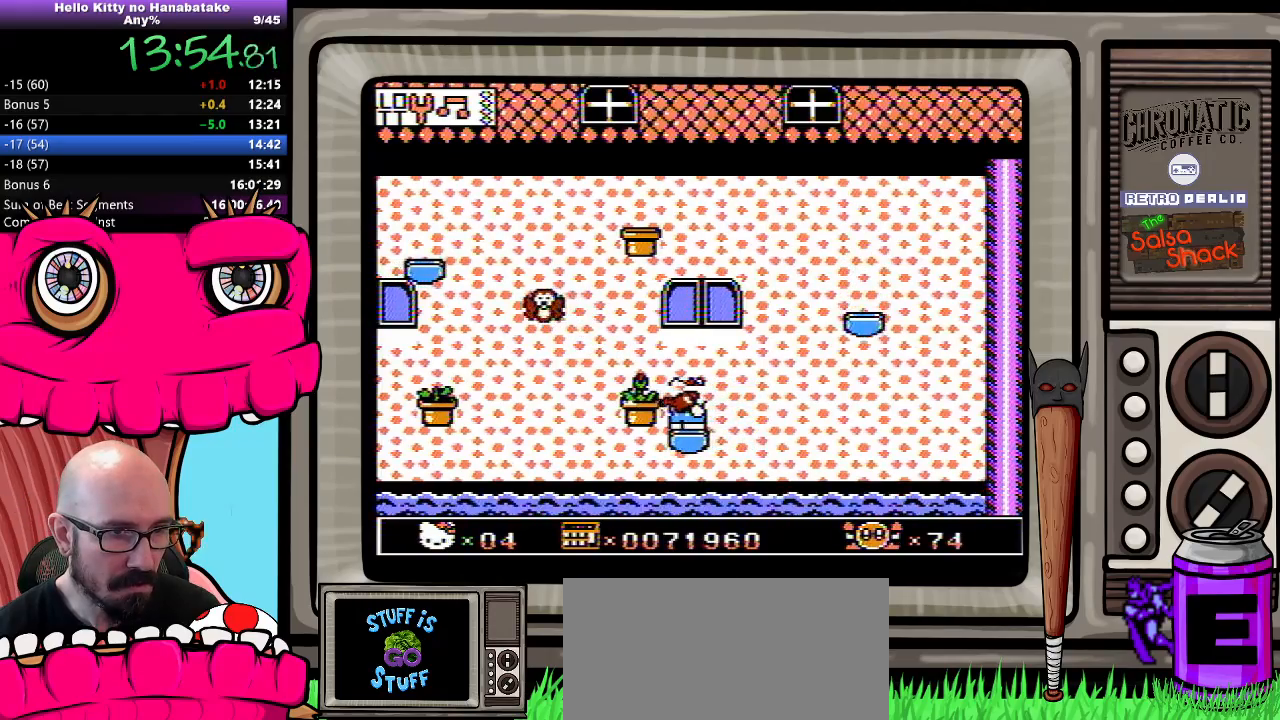
Gameplay with a controller (Nintendo layout); each line is a JSON object with the inputs held at the frame after it. "events" lists button and stick changes between this image and that frame as [ms after this image, input, new state], when the widget could be followed in between. Not read: L3 R3.
{"buttons": [], "events": [[133, "DPAD_RIGHT", "down"], [233, "DPAD_RIGHT", "up"], [350, "DPAD_RIGHT", "down"], [433, "DPAD_RIGHT", "up"]]}
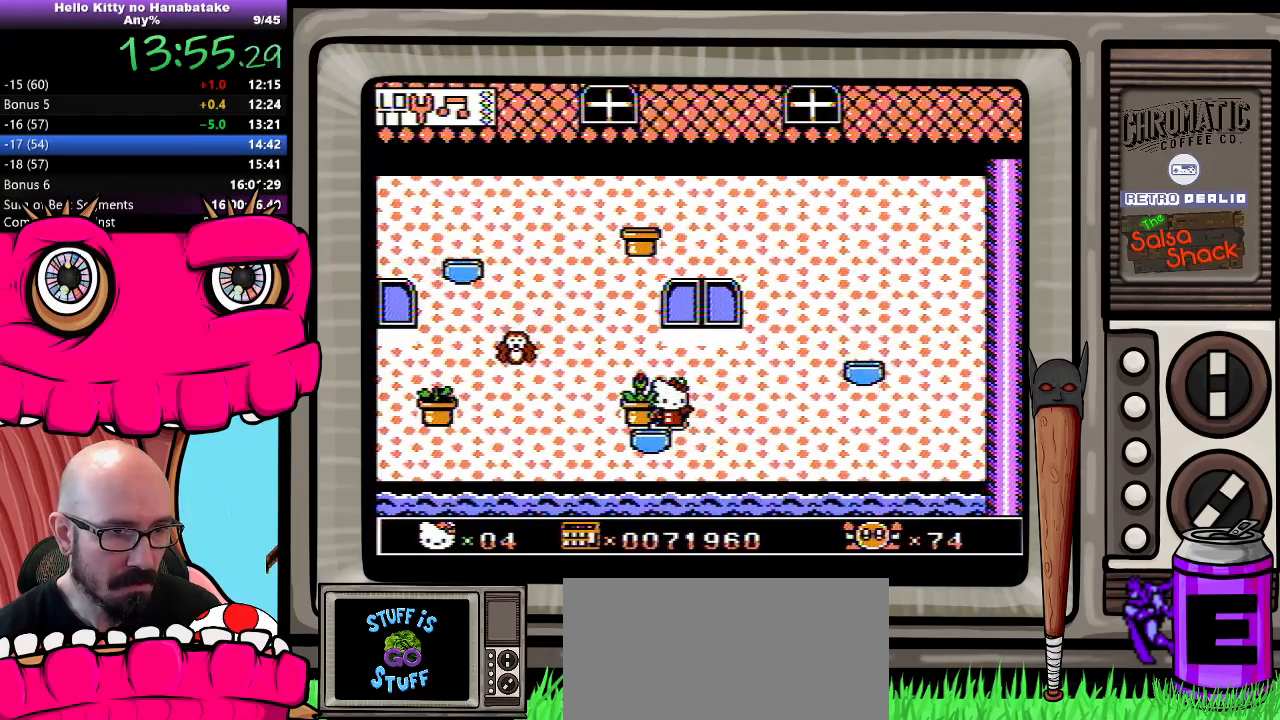
{"buttons": ["DPAD_DOWN"], "events": [[17, "DPAD_RIGHT", "down"], [33, "DPAD_RIGHT", "up"], [383, "DPAD_DOWN", "down"]]}
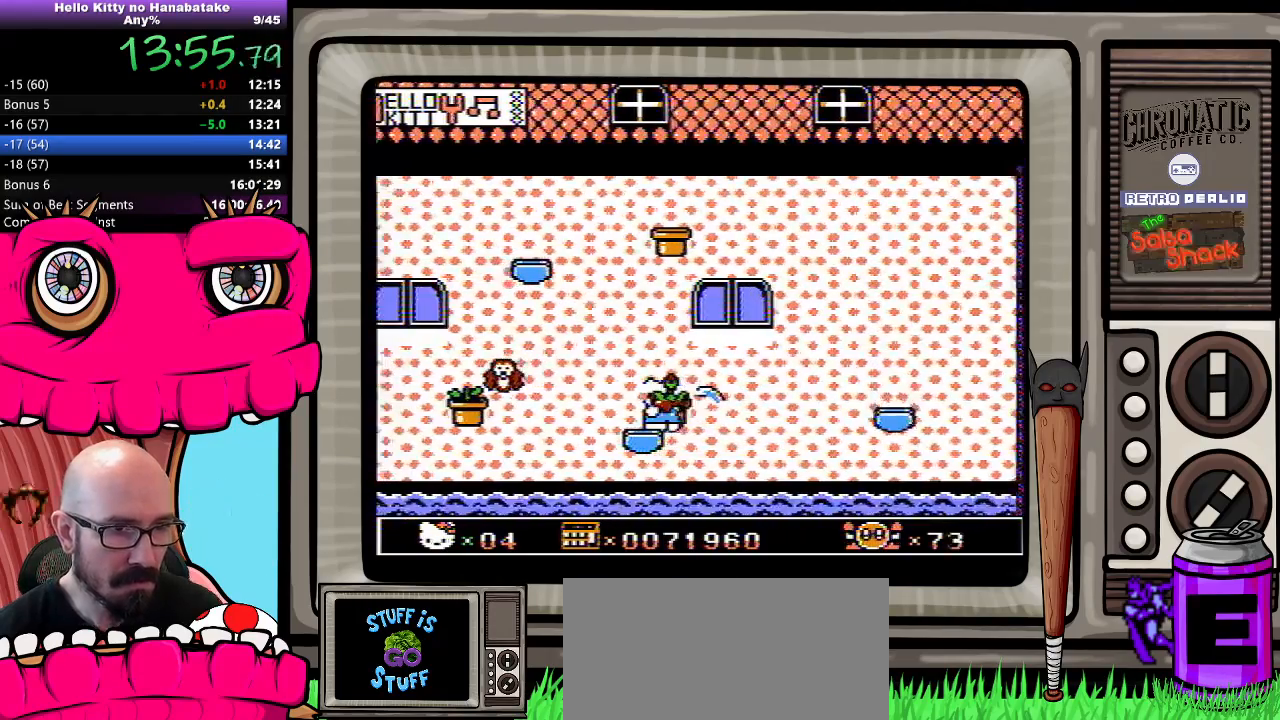
{"buttons": ["DPAD_DOWN"], "events": []}
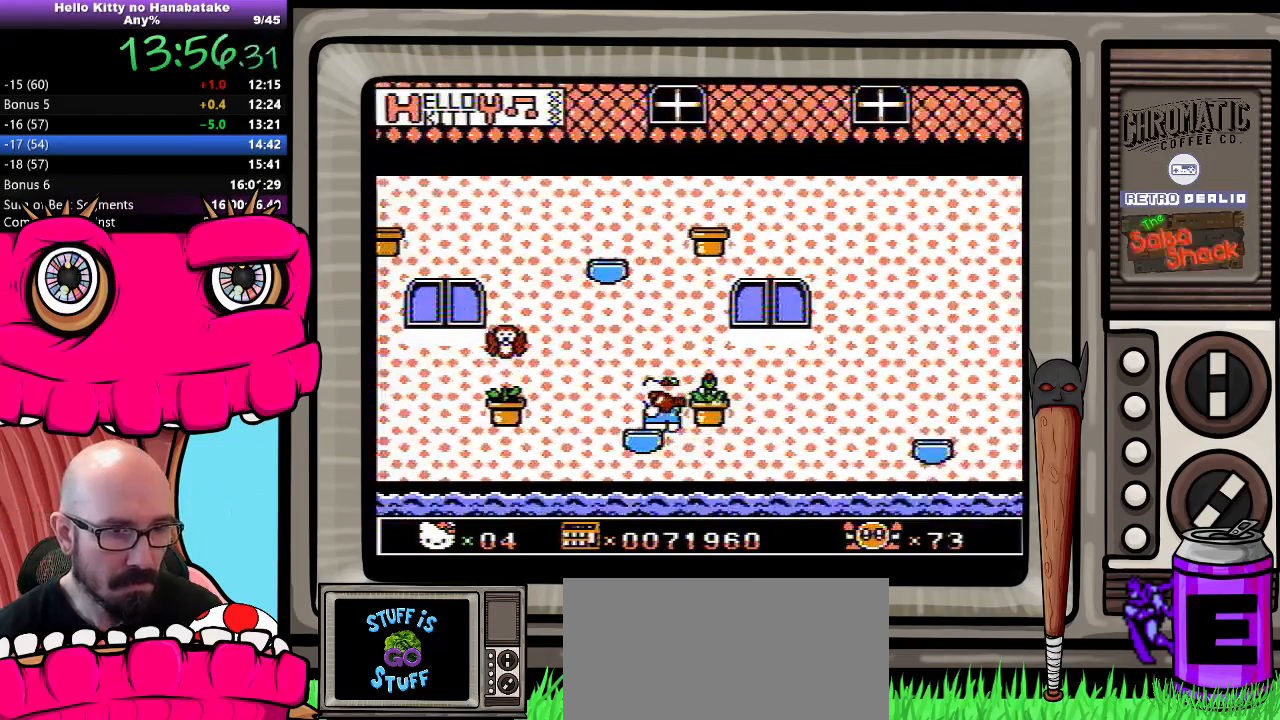
{"buttons": ["DPAD_LEFT"], "events": [[217, "DPAD_DOWN", "up"], [483, "DPAD_LEFT", "down"]]}
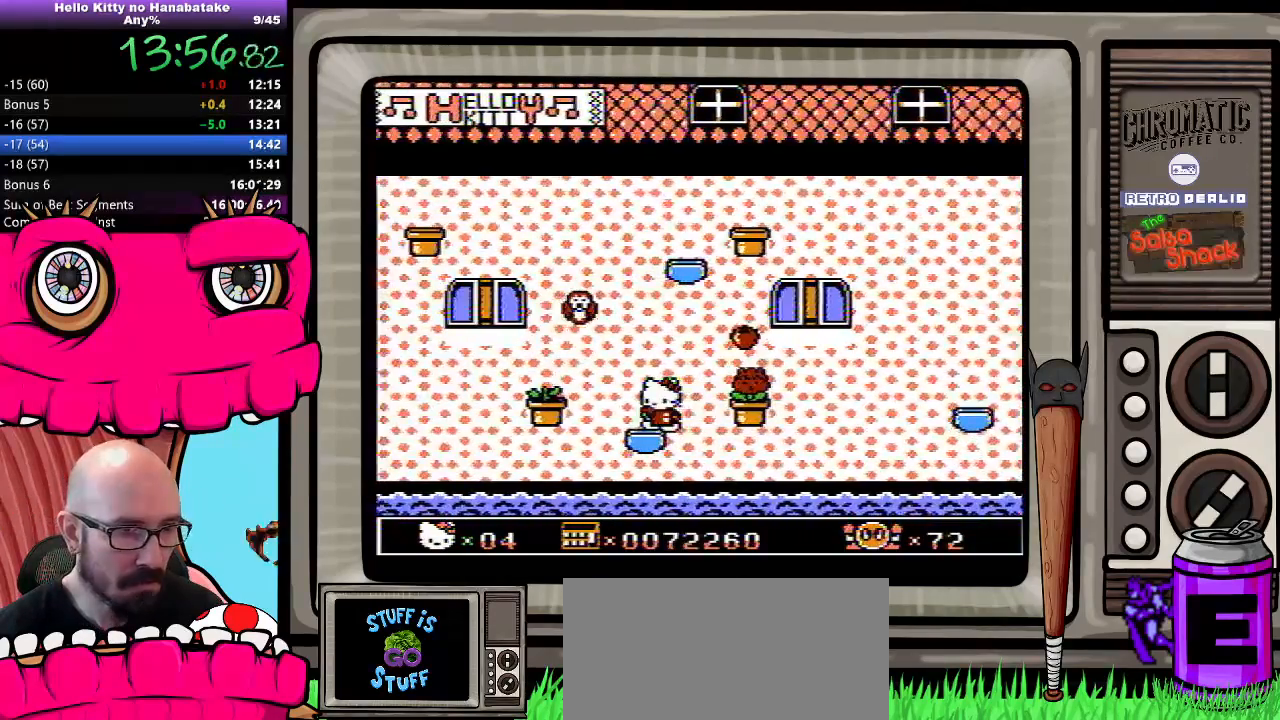
{"buttons": ["DPAD_DOWN"], "events": [[83, "DPAD_LEFT", "up"], [217, "DPAD_DOWN", "down"]]}
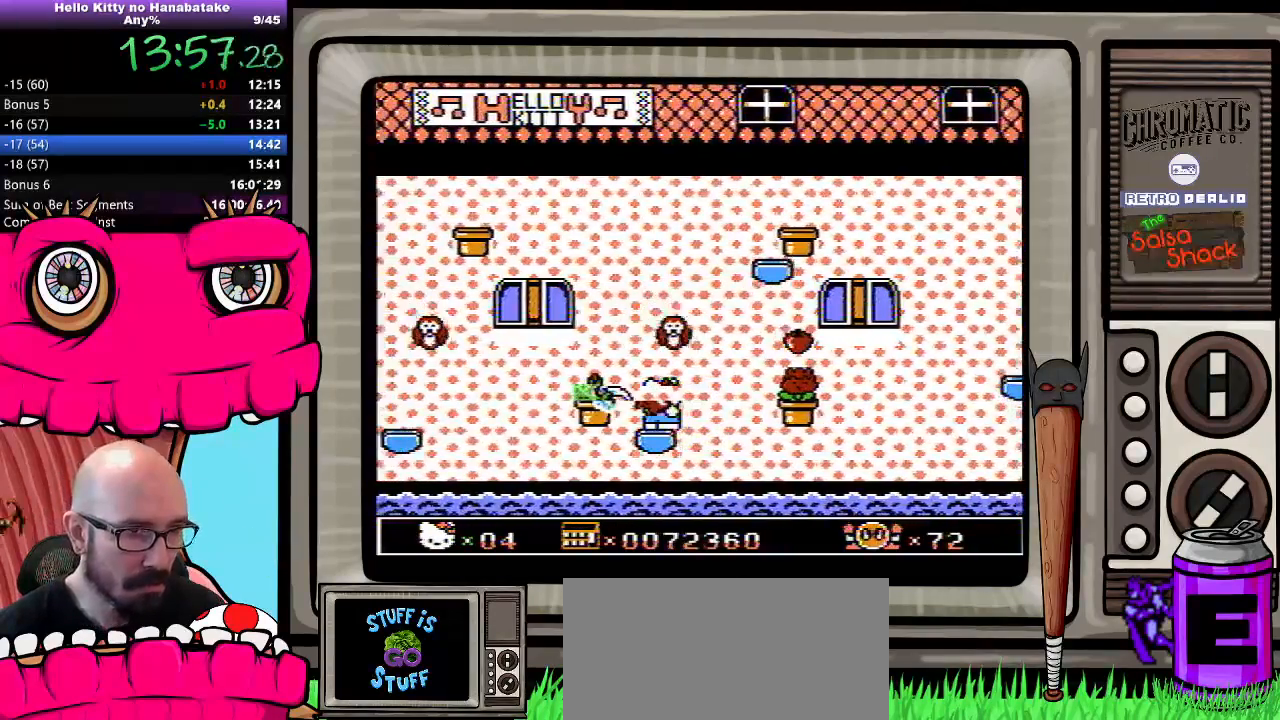
{"buttons": ["DPAD_LEFT"], "events": [[250, "DPAD_DOWN", "up"], [483, "DPAD_LEFT", "down"]]}
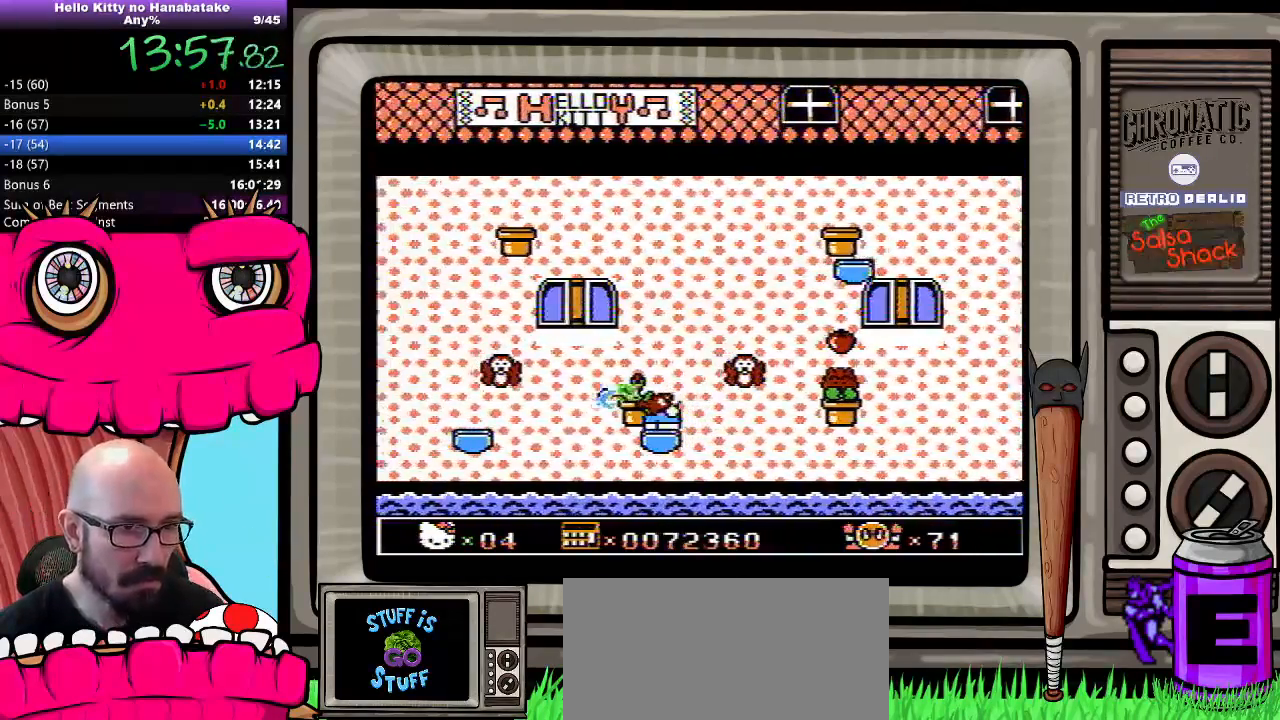
{"buttons": [], "events": [[67, "DPAD_LEFT", "up"], [300, "DPAD_RIGHT", "down"], [333, "DPAD_RIGHT", "up"]]}
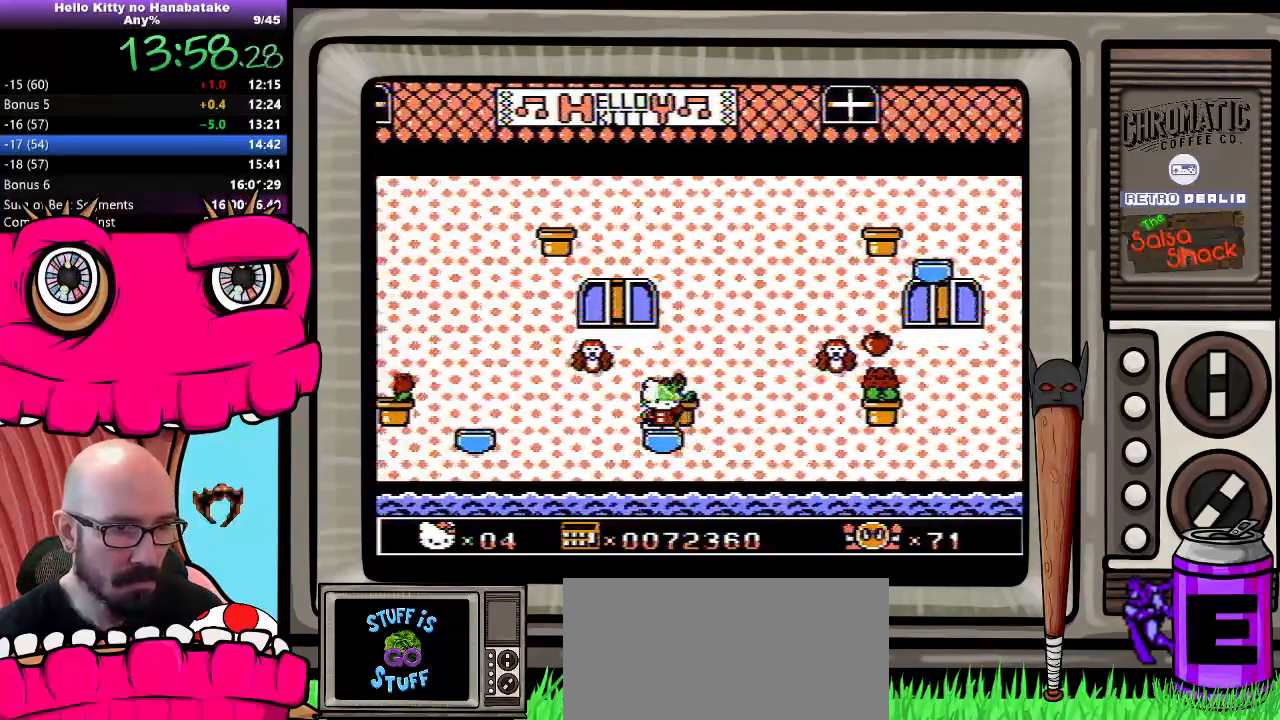
{"buttons": ["DPAD_DOWN"], "events": [[50, "DPAD_DOWN", "down"]]}
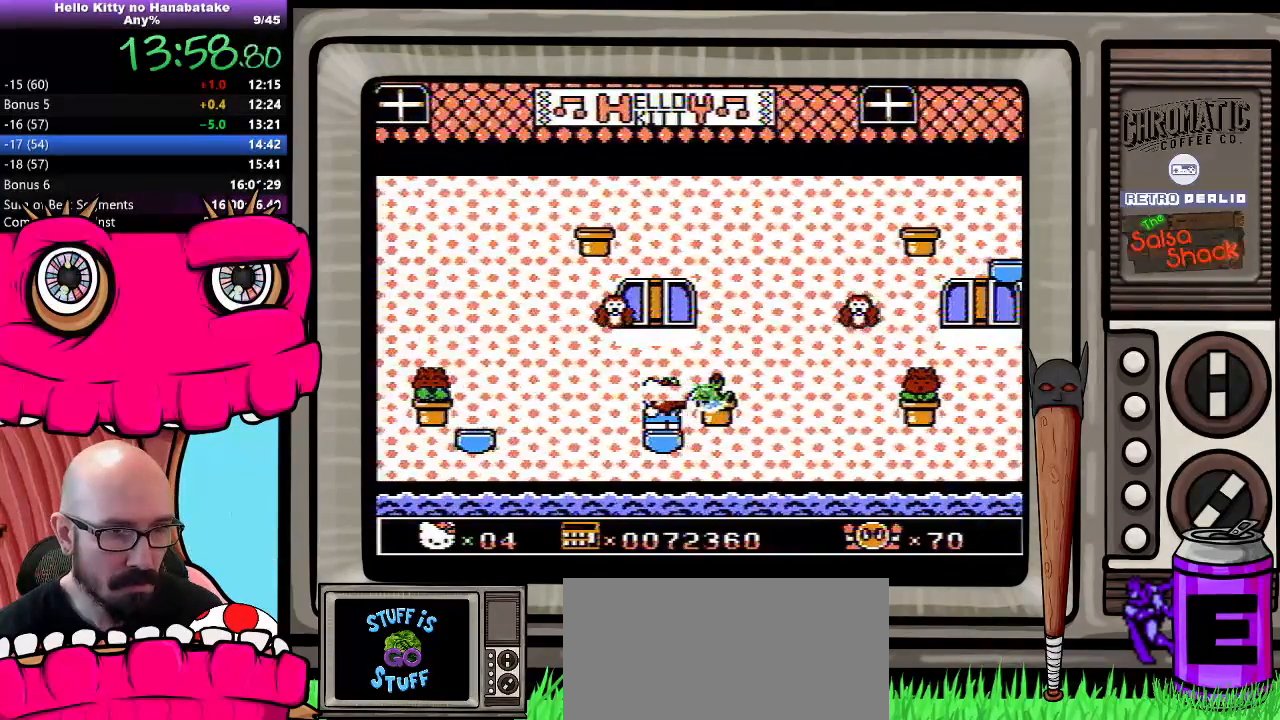
{"buttons": ["DPAD_DOWN"], "events": []}
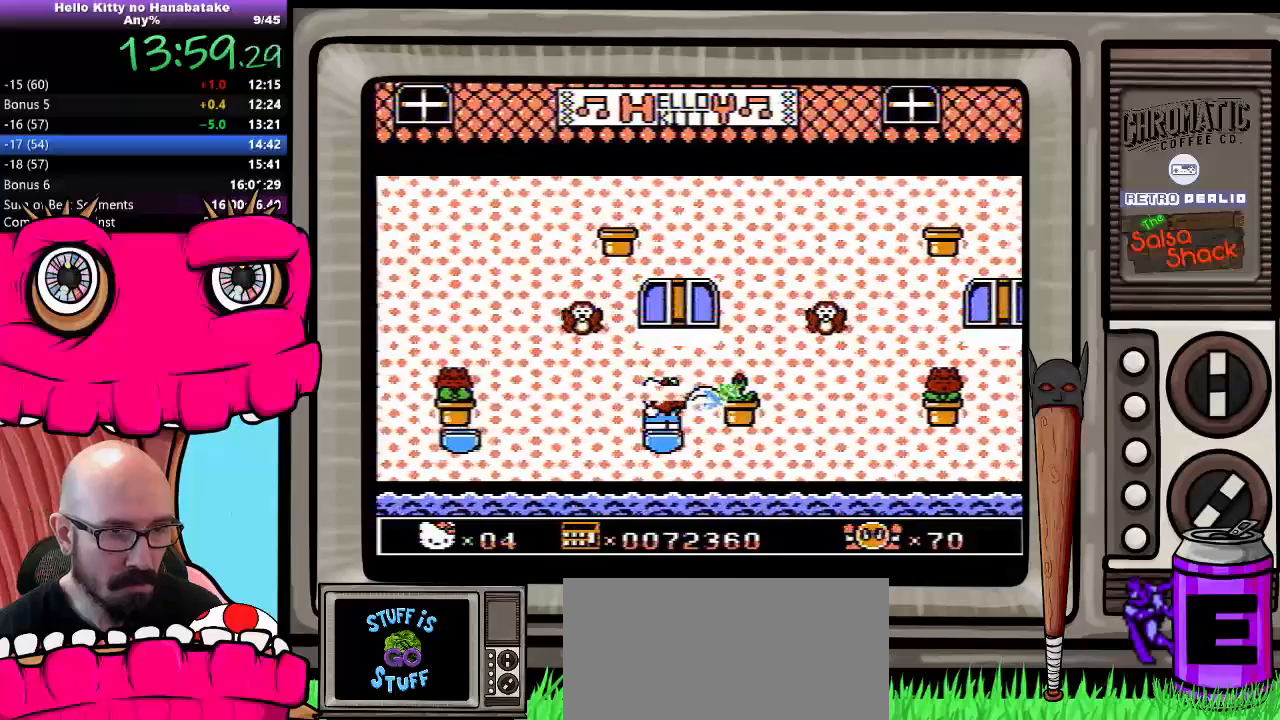
{"buttons": [], "events": [[450, "DPAD_DOWN", "up"]]}
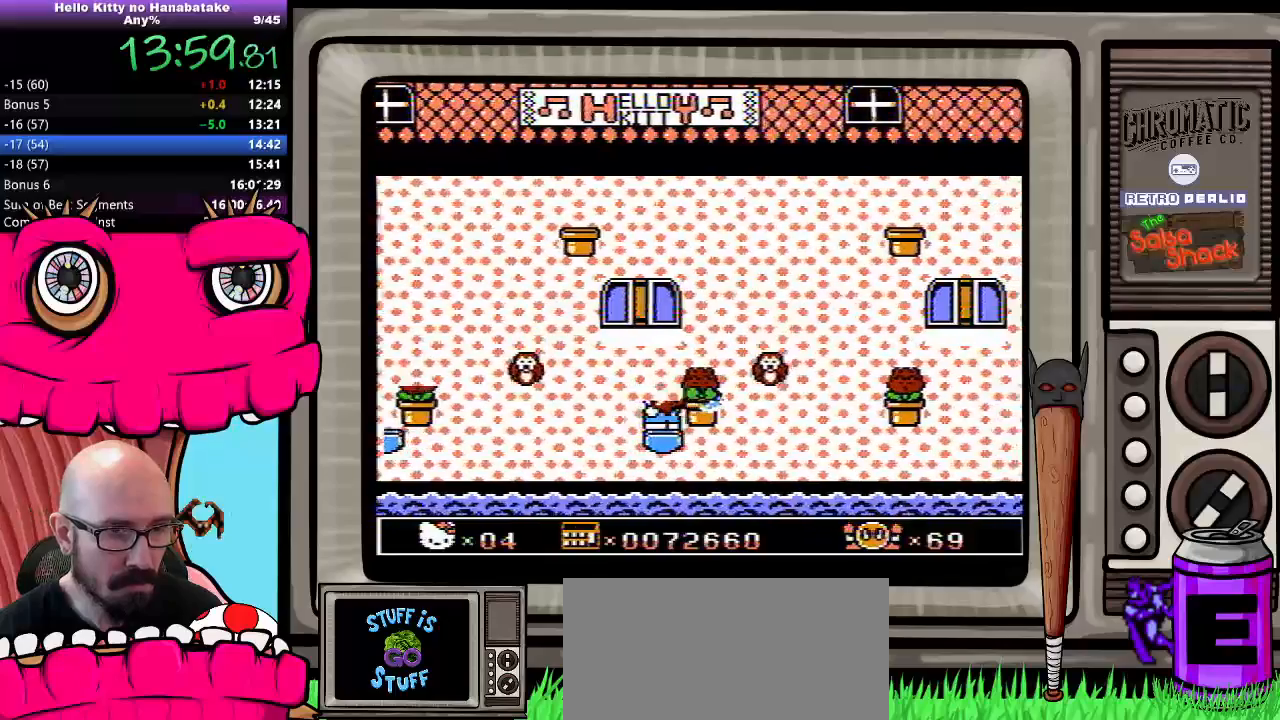
{"buttons": [], "events": []}
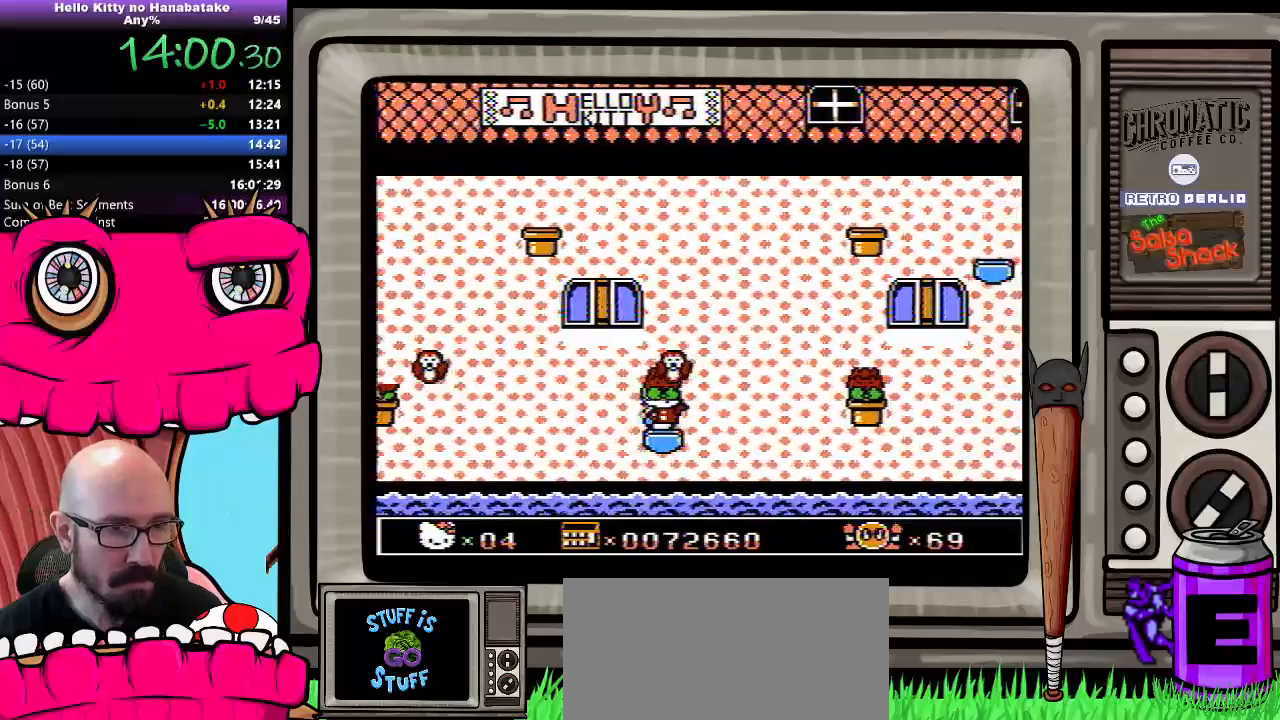
{"buttons": [], "events": [[133, "DPAD_RIGHT", "down"], [217, "DPAD_RIGHT", "up"]]}
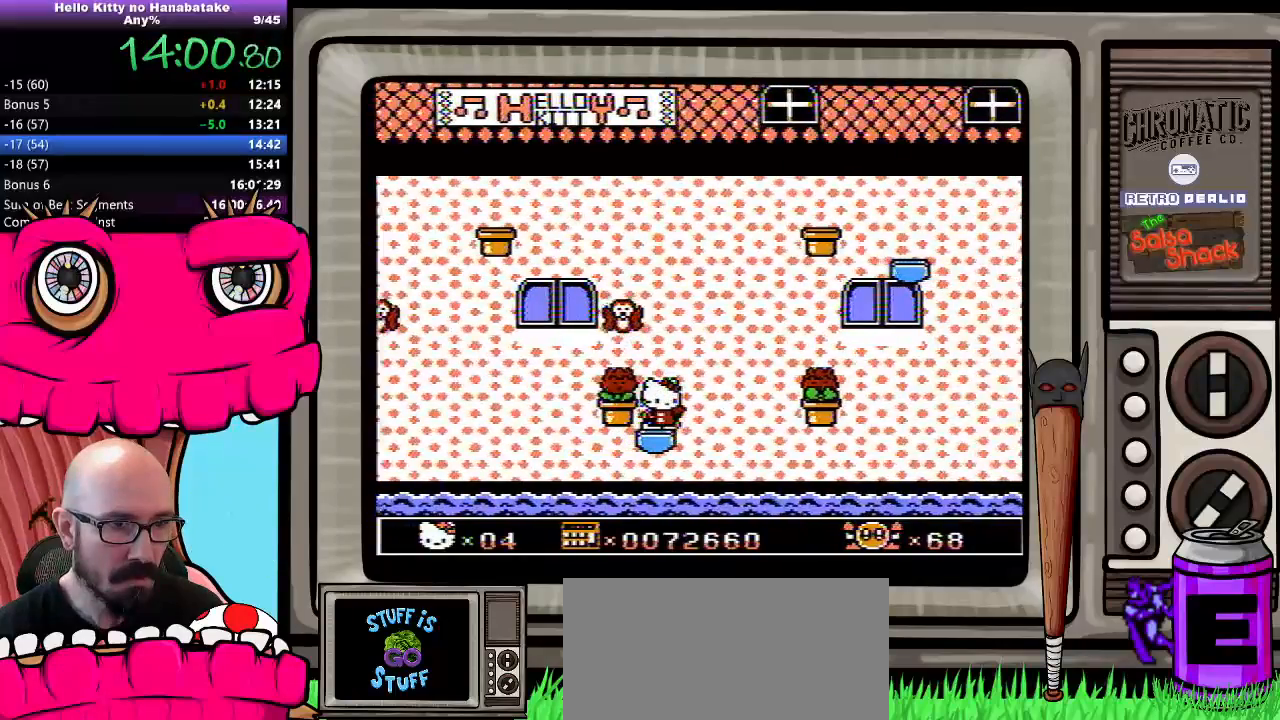
{"buttons": [], "events": [[17, "DPAD_LEFT", "down"], [83, "DPAD_LEFT", "up"], [300, "DPAD_RIGHT", "down"], [350, "DPAD_RIGHT", "up"]]}
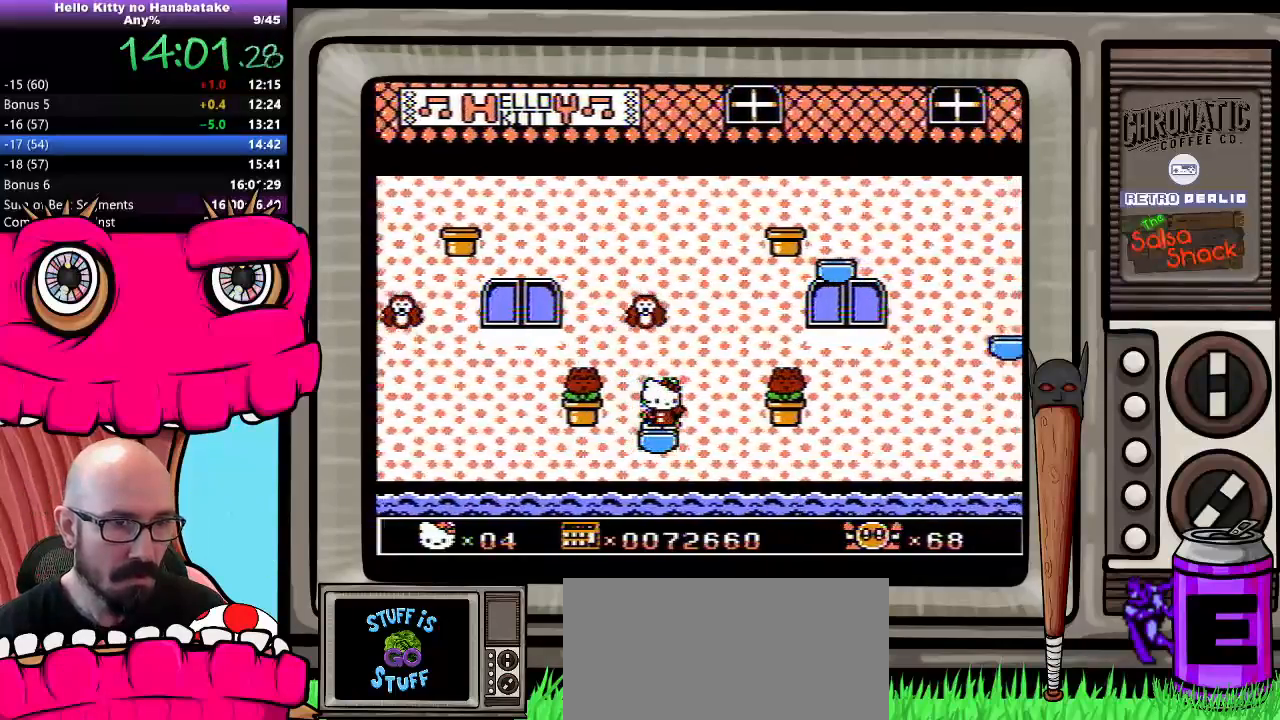
{"buttons": [], "events": [[333, "DPAD_RIGHT", "down"], [383, "DPAD_RIGHT", "up"]]}
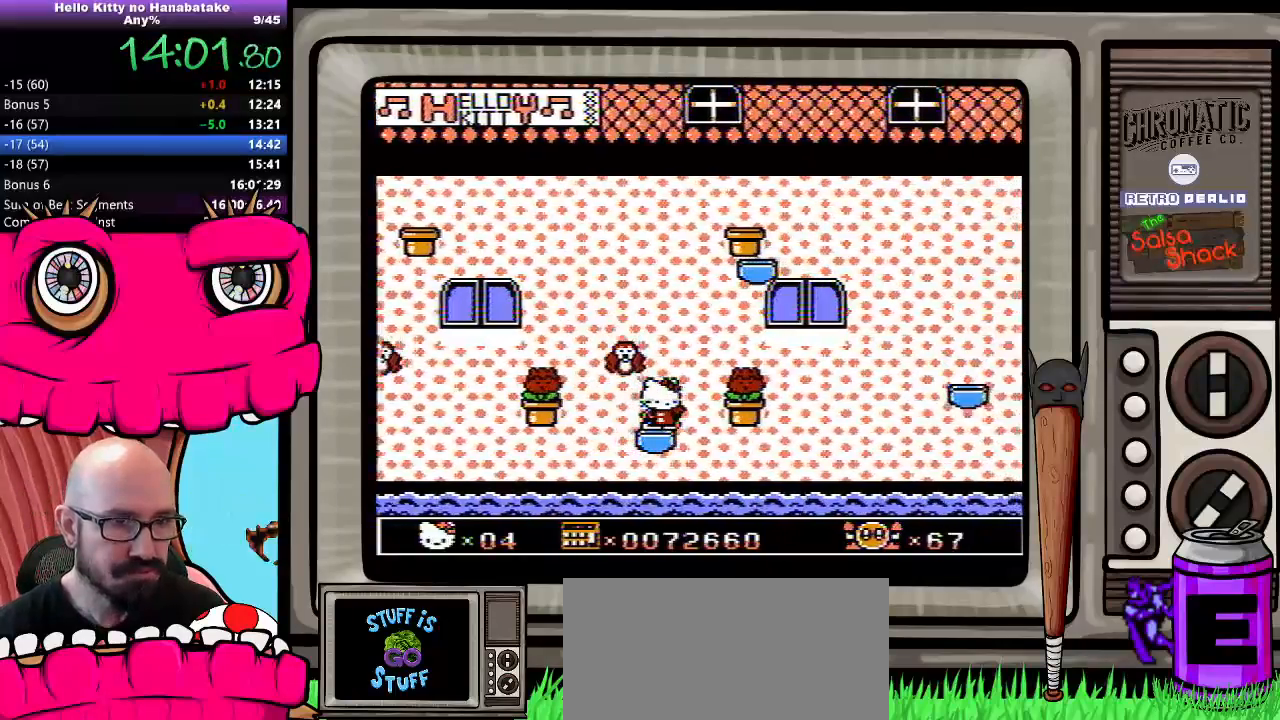
{"buttons": [], "events": [[283, "DPAD_RIGHT", "down"], [383, "DPAD_RIGHT", "up"]]}
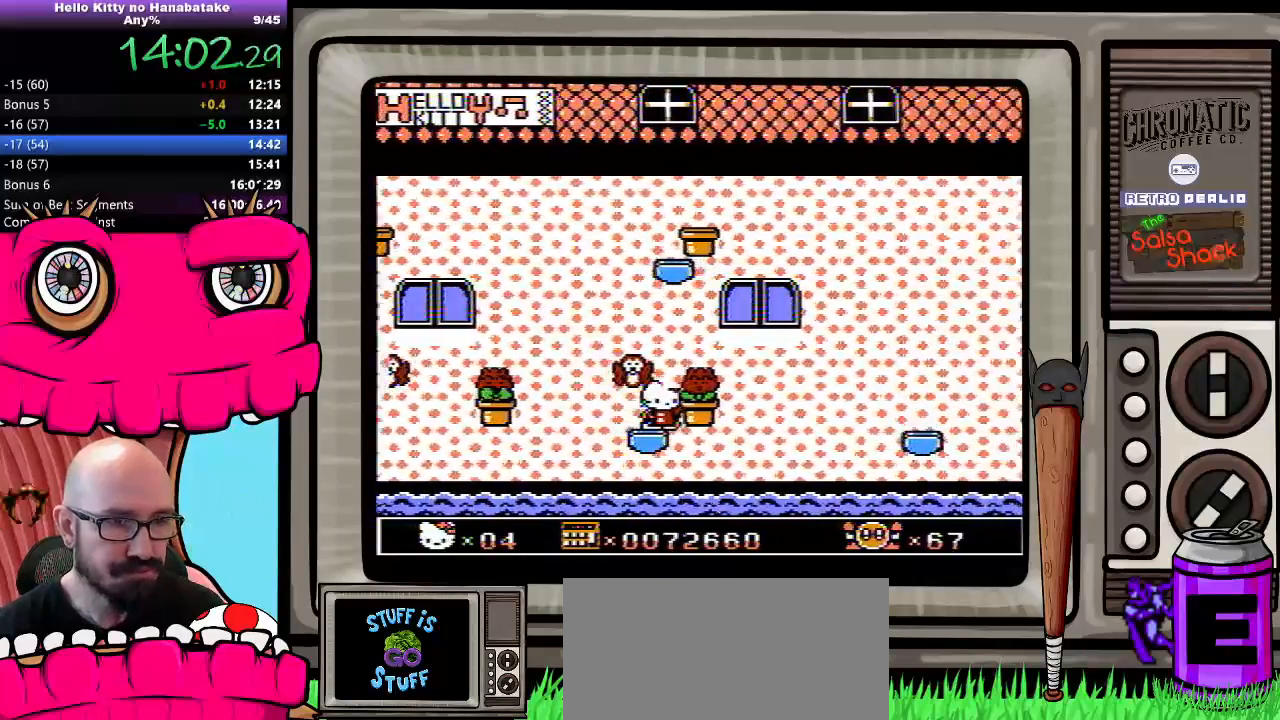
{"buttons": [], "events": [[167, "DPAD_LEFT", "down"], [233, "DPAD_LEFT", "up"]]}
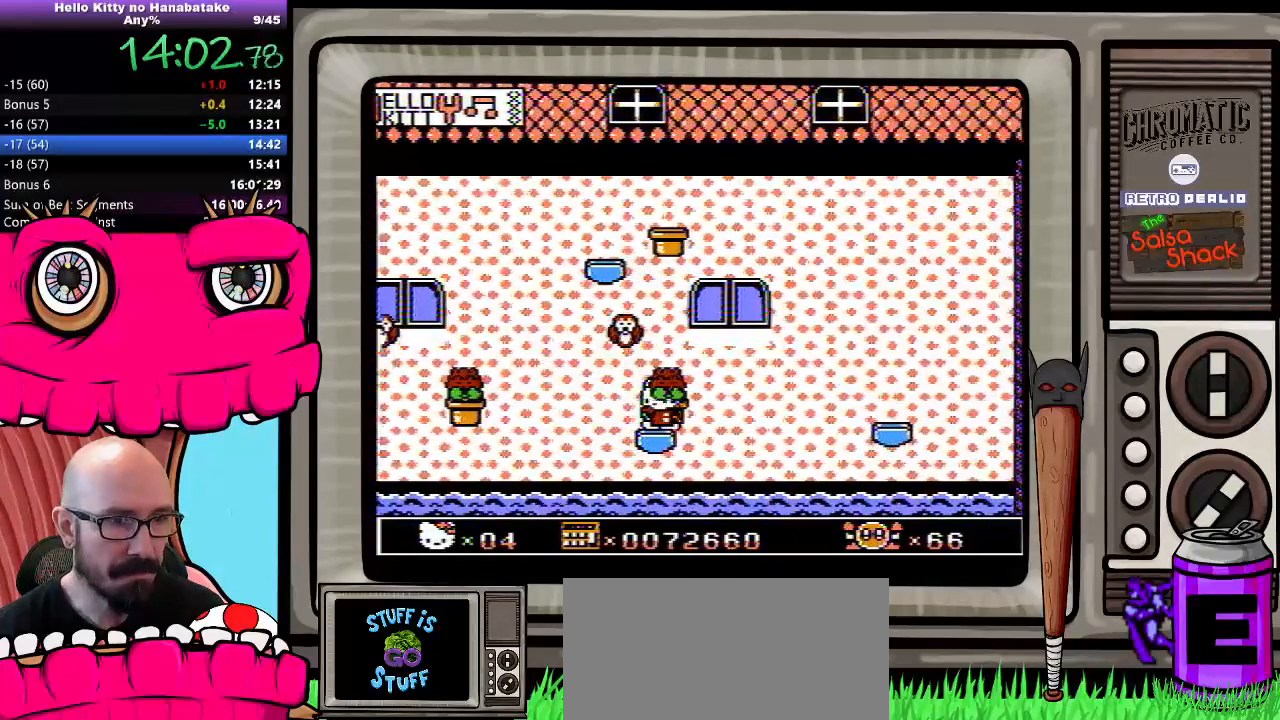
{"buttons": [], "events": []}
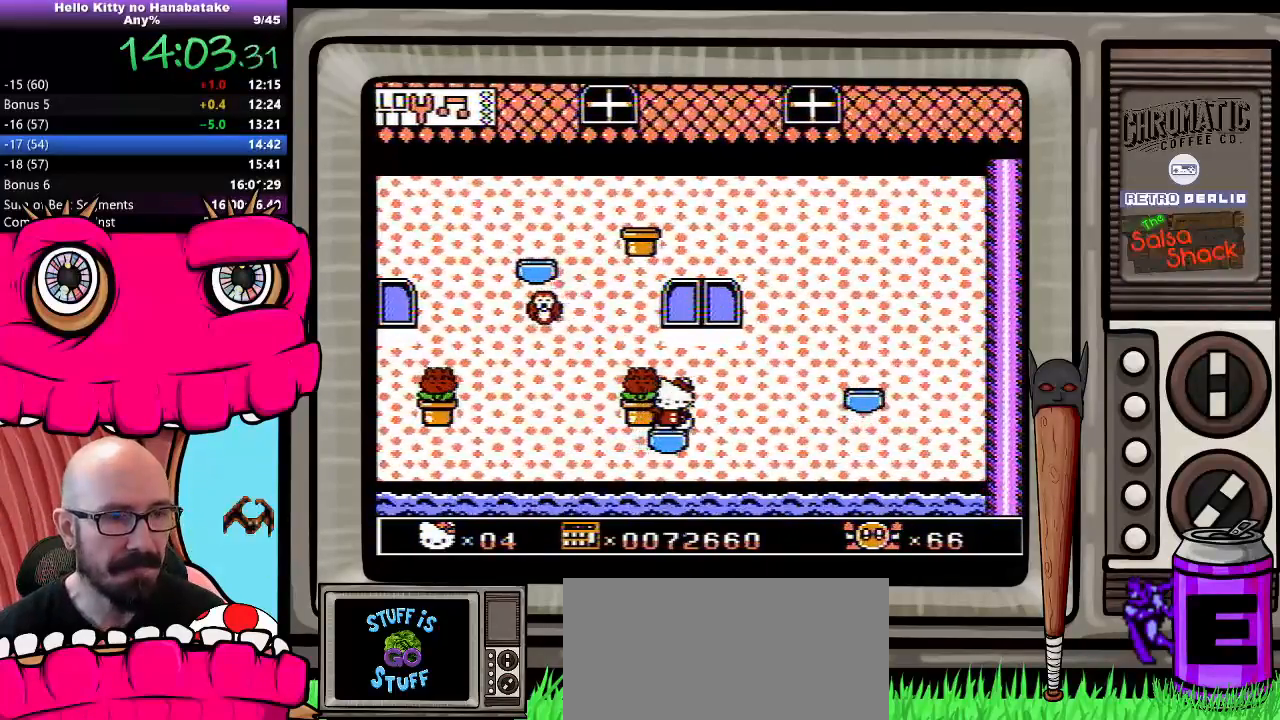
{"buttons": [], "events": []}
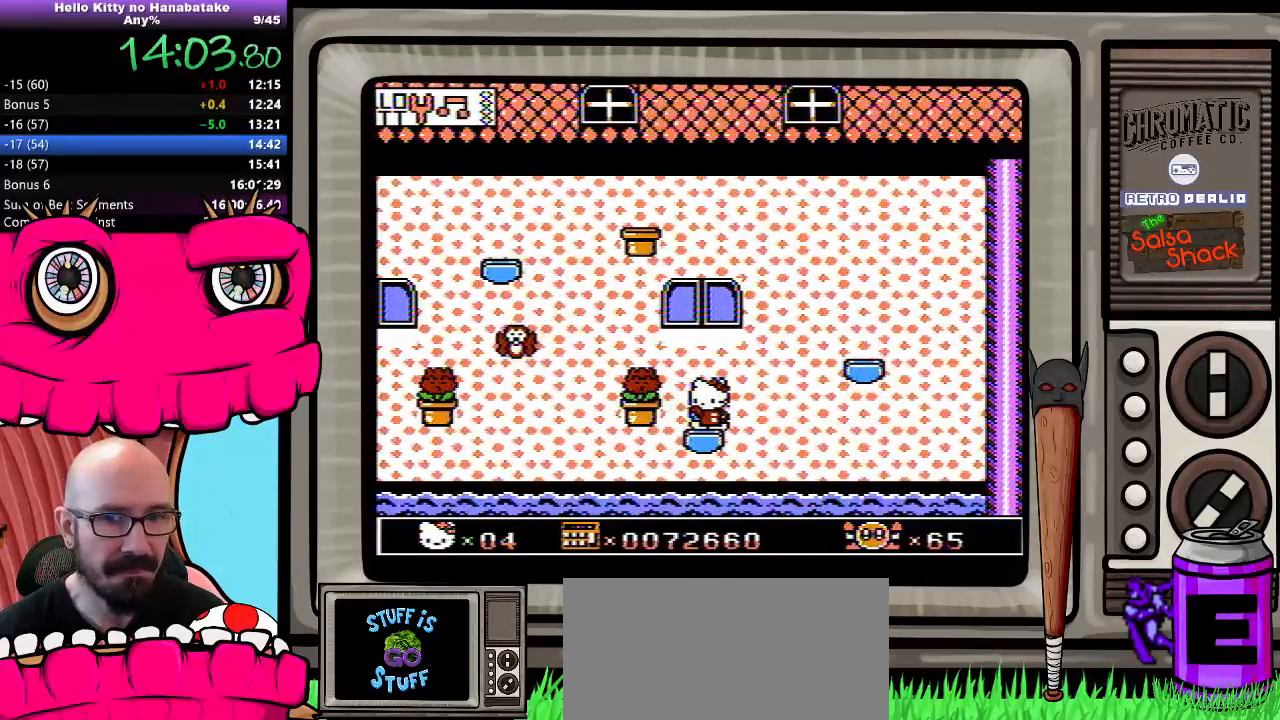
{"buttons": [], "events": []}
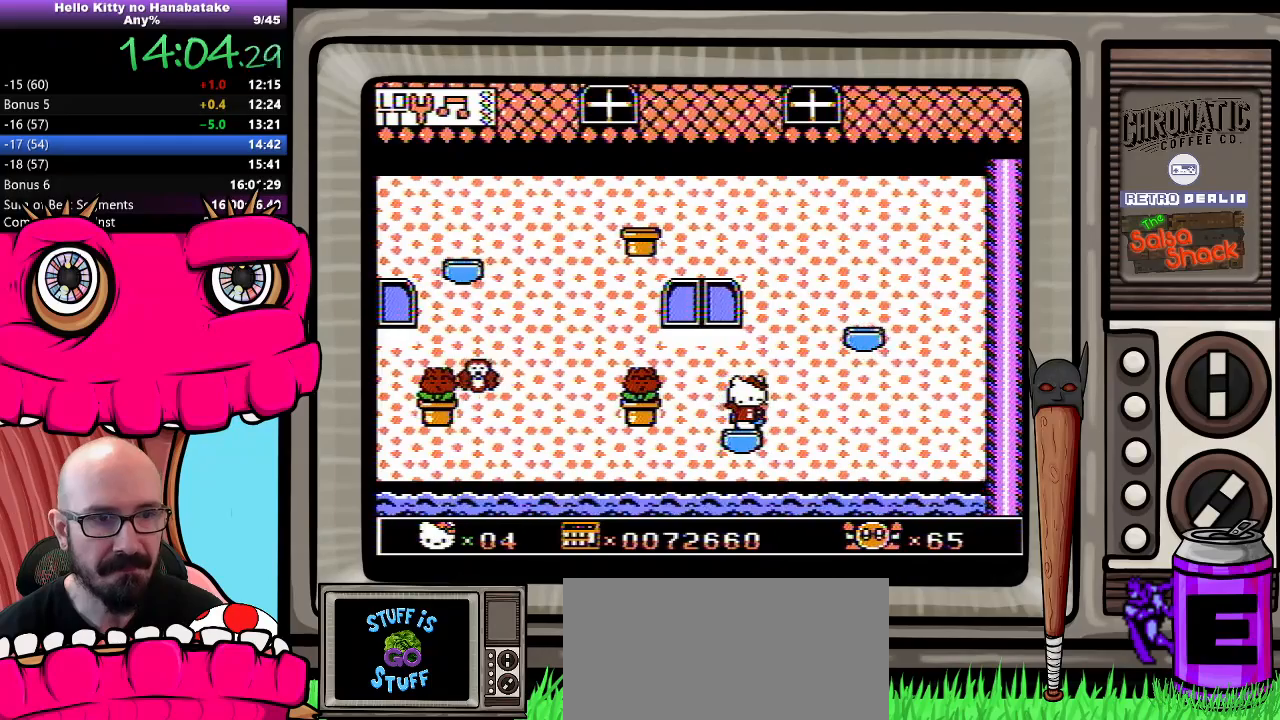
{"buttons": [], "events": []}
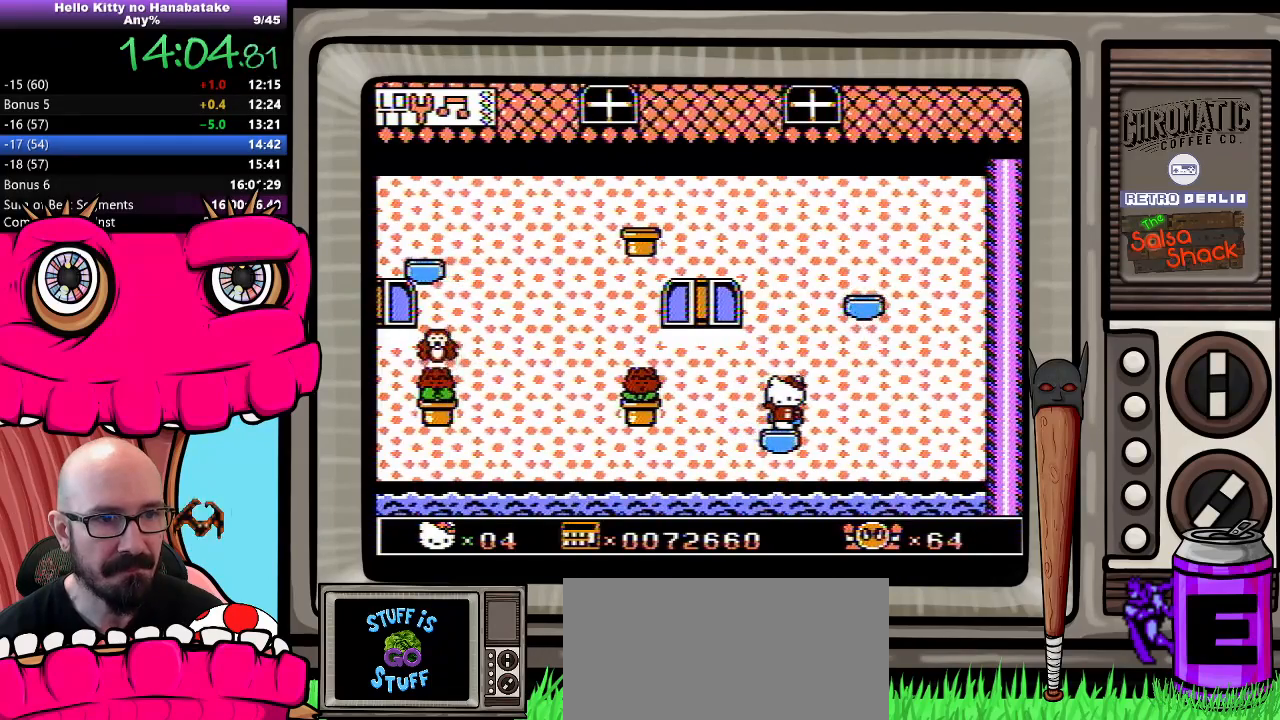
{"buttons": [], "events": []}
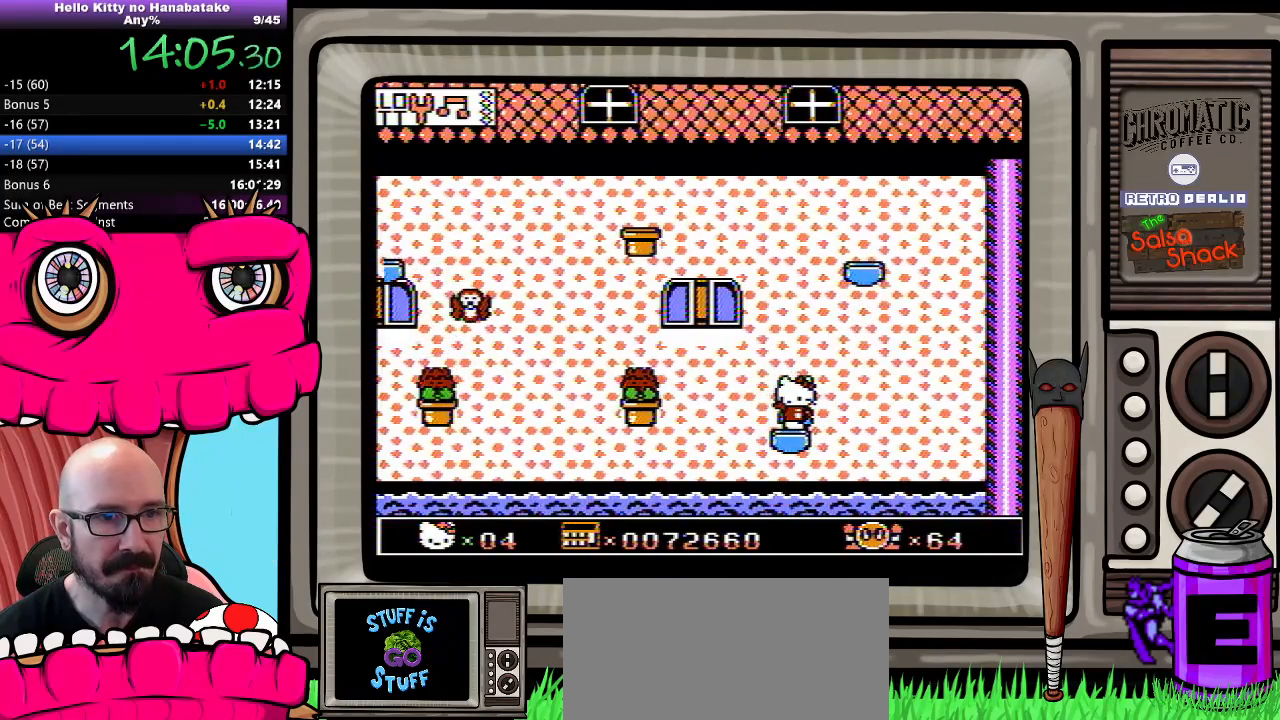
{"buttons": [], "events": []}
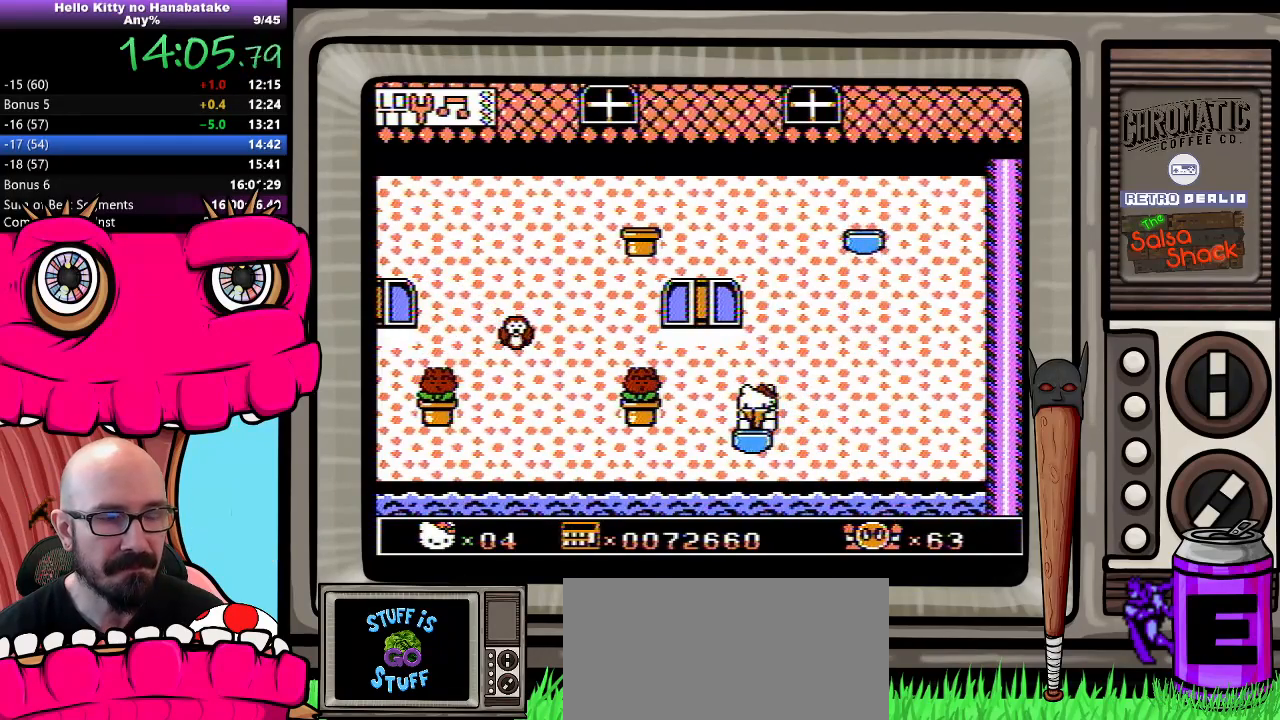
{"buttons": [], "events": [[300, "B", "down"], [433, "B", "up"]]}
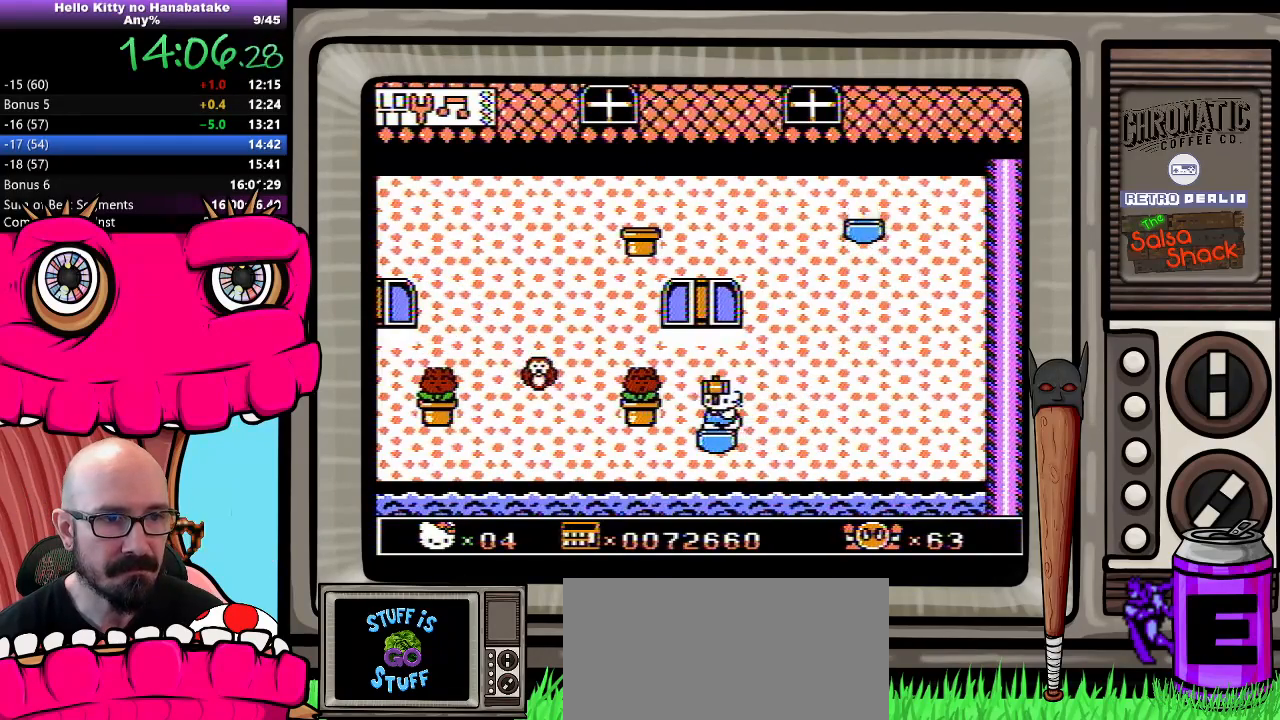
{"buttons": [], "events": []}
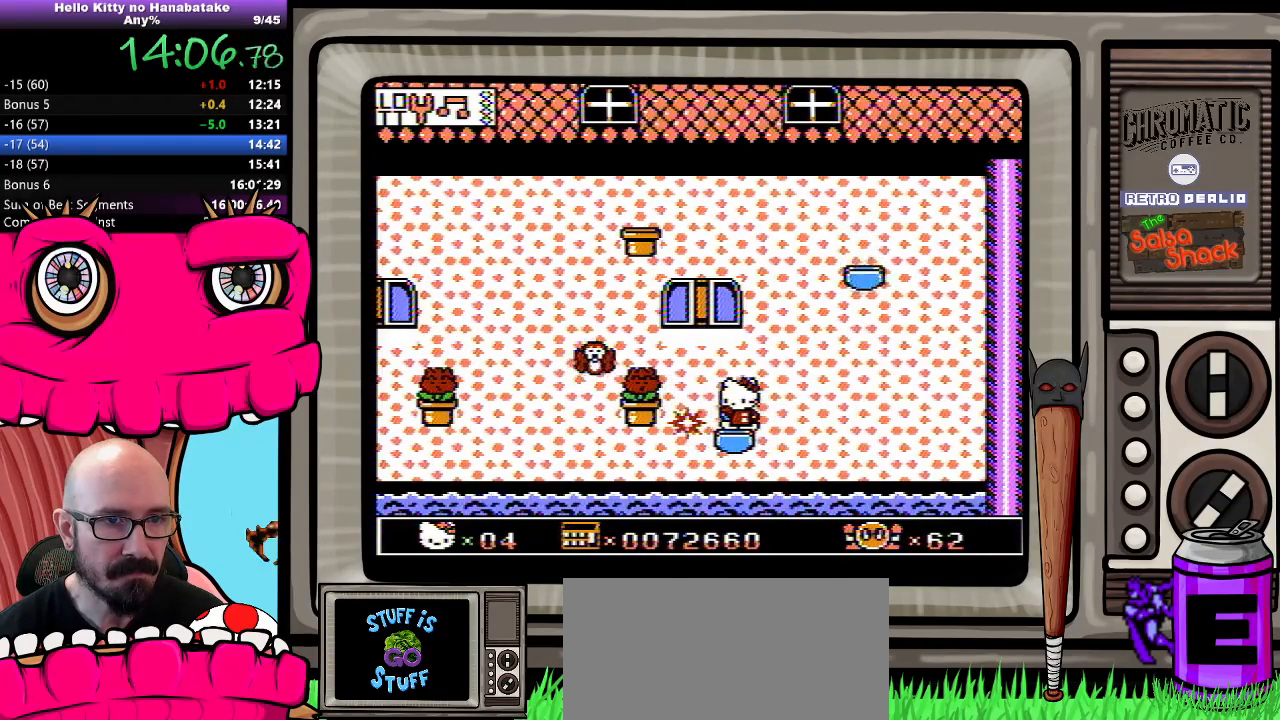
{"buttons": [], "events": []}
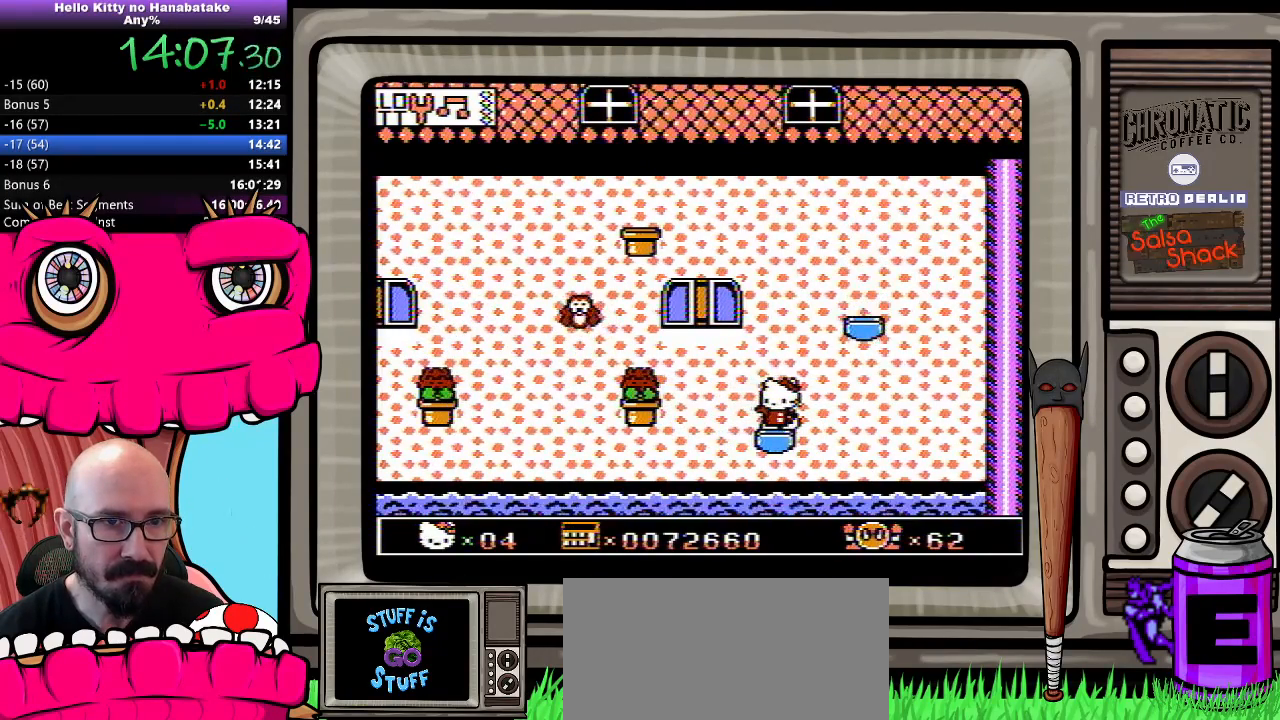
{"buttons": [], "events": [[150, "A", "down"], [183, "DPAD_RIGHT", "down"], [233, "DPAD_RIGHT", "up"], [250, "DPAD_RIGHT", "down"], [450, "A", "up"], [500, "DPAD_RIGHT", "up"]]}